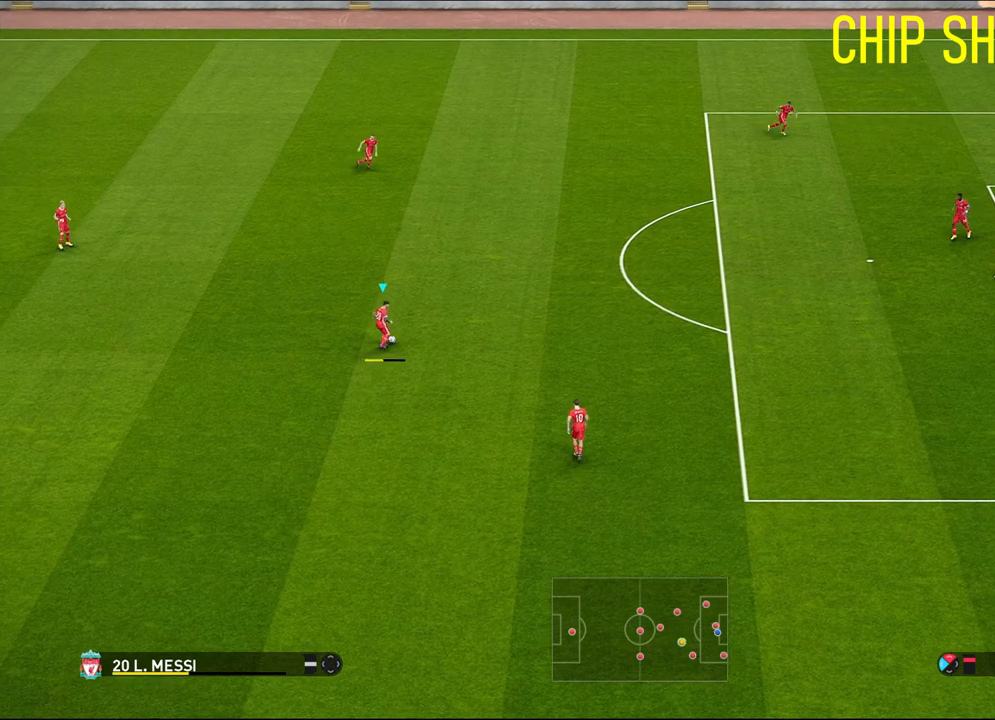
Gameplay with a controller (PlayStation layout); each line is a JSON object with the inputs held at the frame after it (dt_ms = milliseconds from this image to that frame). "events" lists button and stick changes between this image and that frame as [ms after this image, input, new state], when the widget could be followed in between. Not read: START right_stick.
{"dt_ms": 500, "buttons": ["L1"], "left_stick": "up", "events": [[17, "SQUARE", "up"]]}
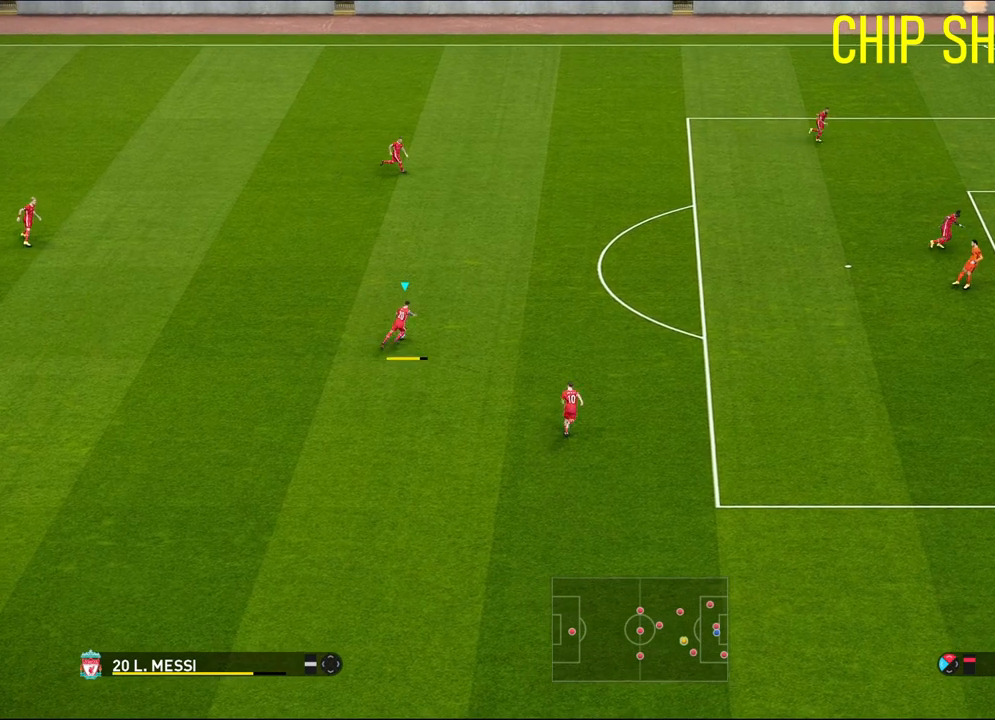
{"dt_ms": 500, "buttons": ["L1"], "left_stick": "up", "events": []}
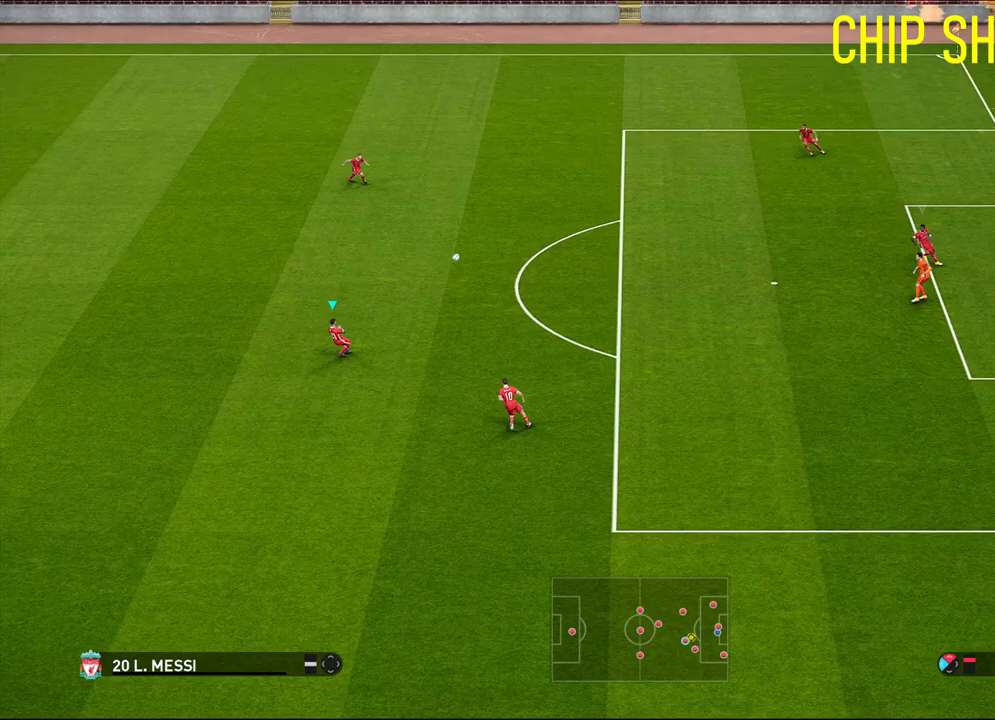
{"dt_ms": 500, "buttons": ["L1"], "left_stick": "up", "events": []}
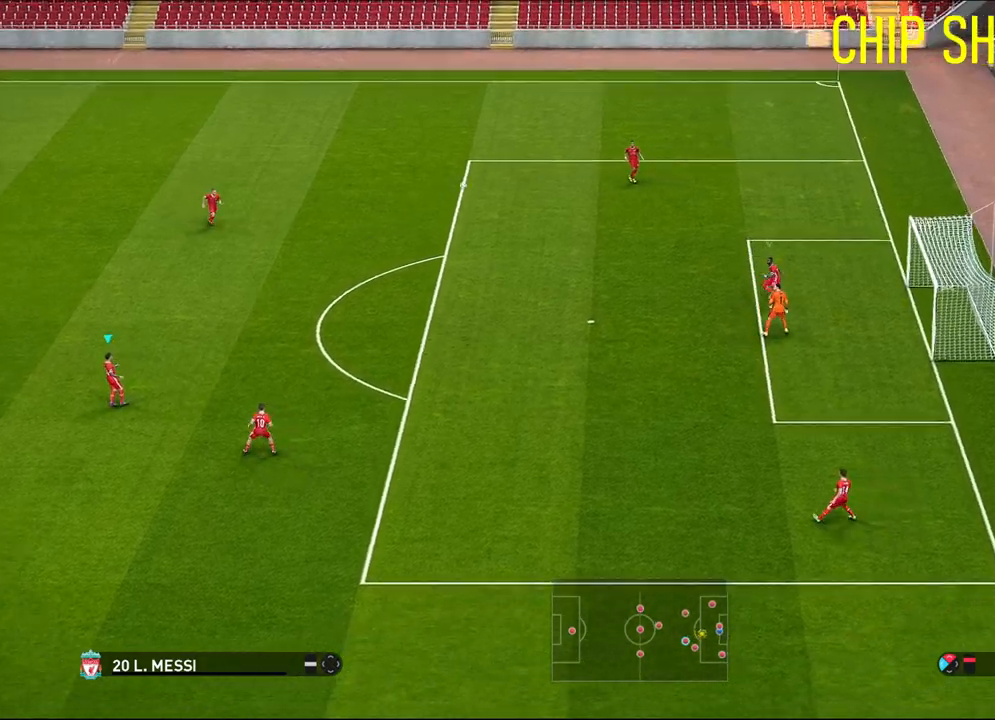
{"dt_ms": 500, "buttons": [], "left_stick": "center", "events": [[317, "L1", "up"], [317, "left_stick", "center"]]}
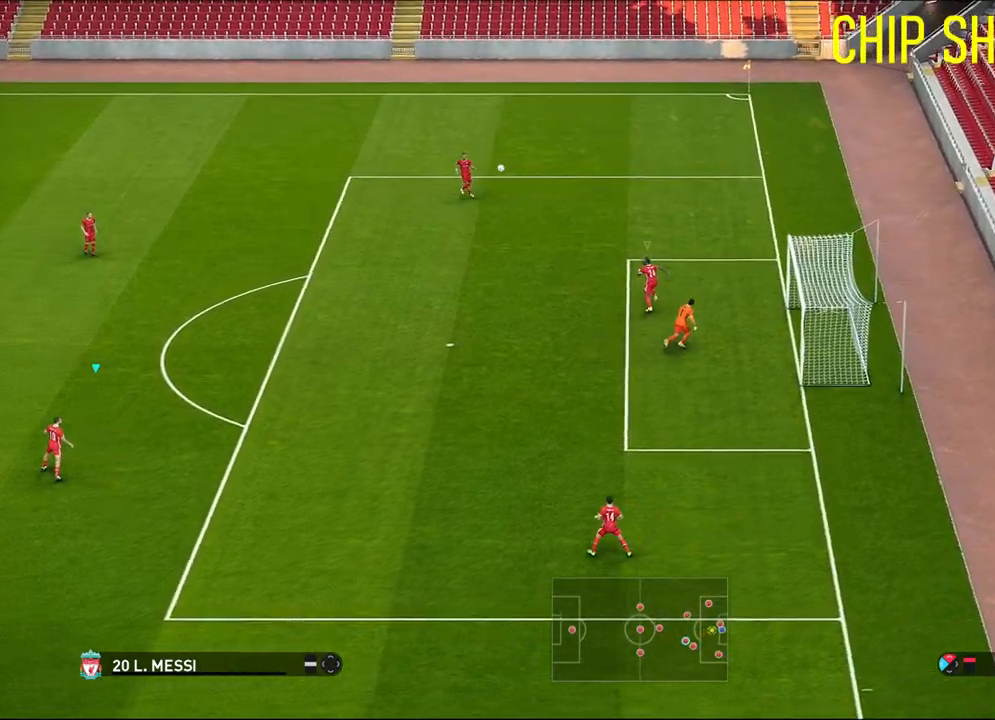
{"dt_ms": 500, "buttons": [], "left_stick": "center", "events": []}
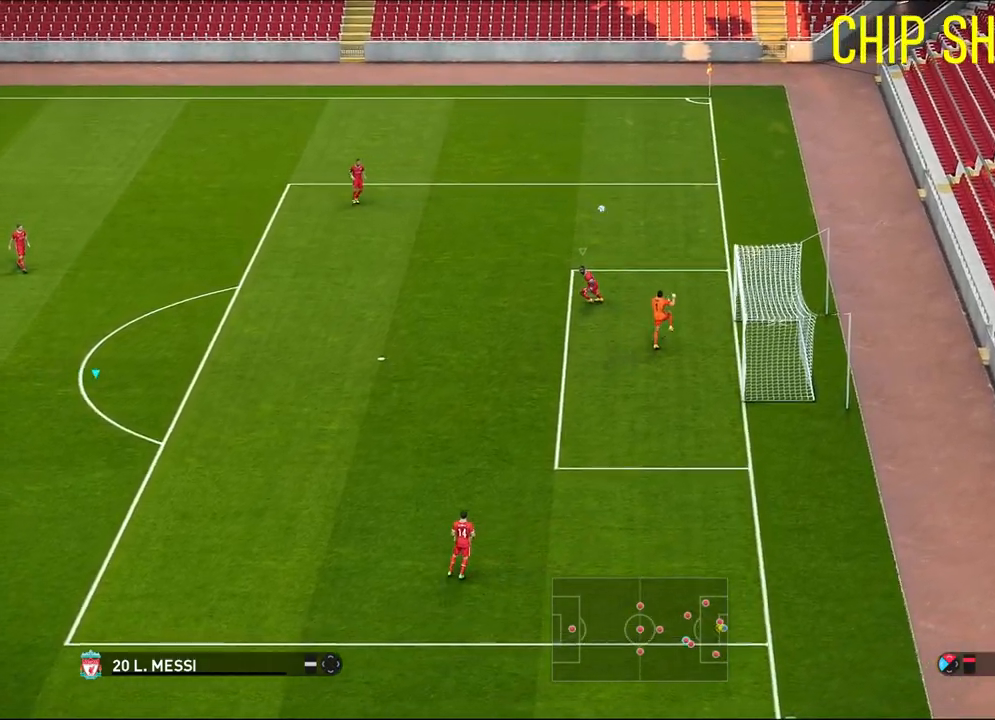
{"dt_ms": 500, "buttons": [], "left_stick": "center", "events": []}
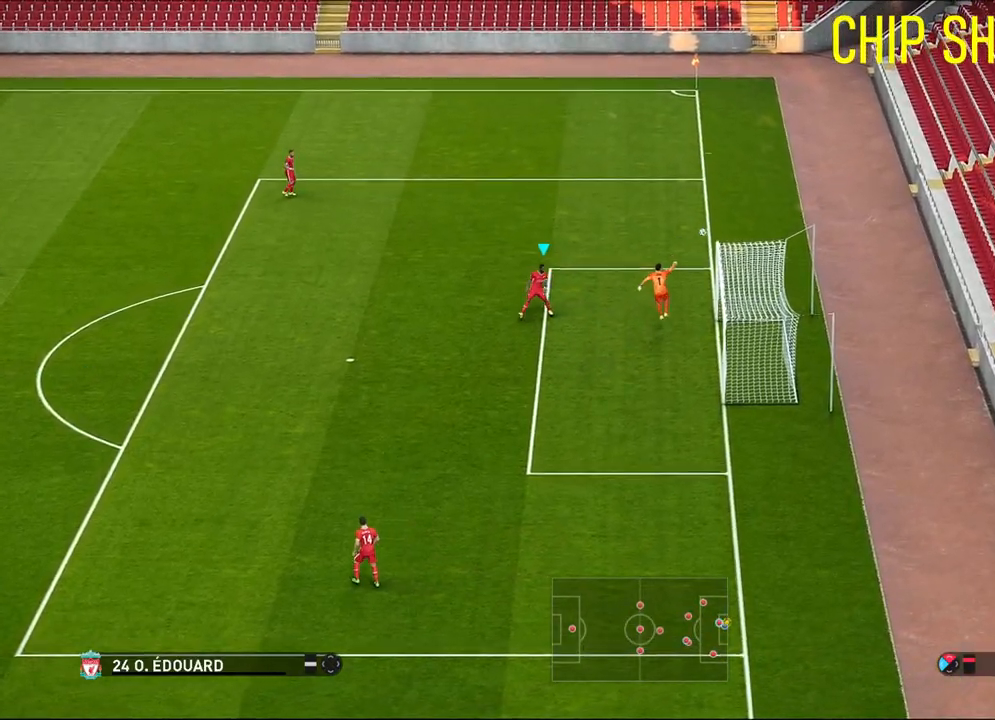
{"dt_ms": 500, "buttons": [], "left_stick": "center", "events": []}
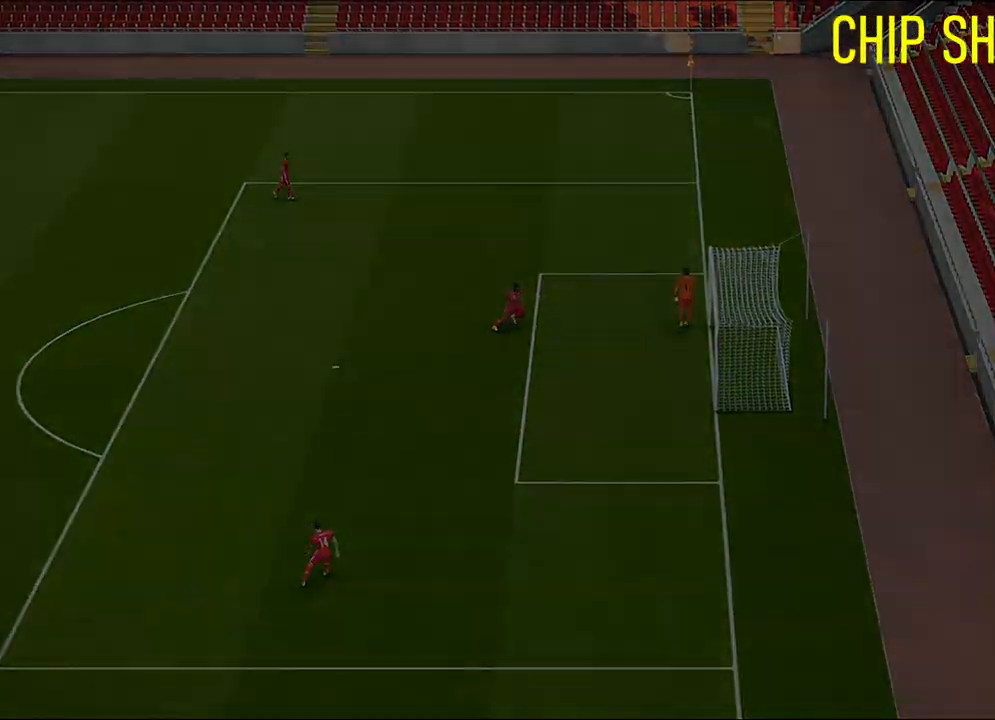
{"dt_ms": 500, "buttons": [], "left_stick": "right", "events": [[167, "left_stick", "right"]]}
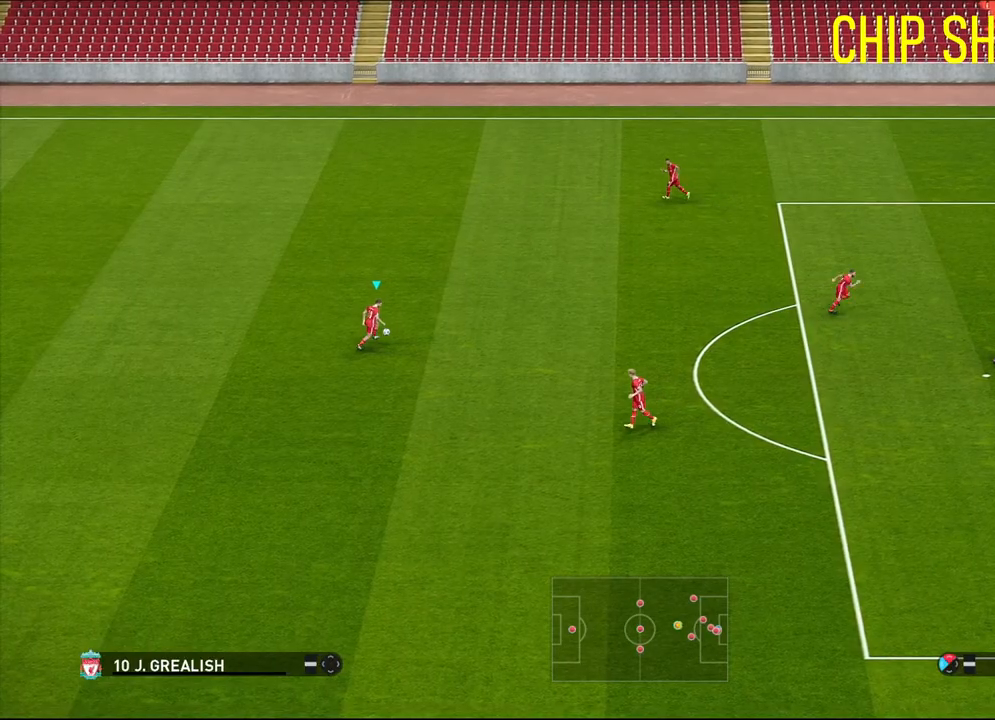
{"dt_ms": 500, "buttons": ["SQUARE", "L1"], "left_stick": "right", "events": [[183, "L1", "down"], [367, "SQUARE", "down"]]}
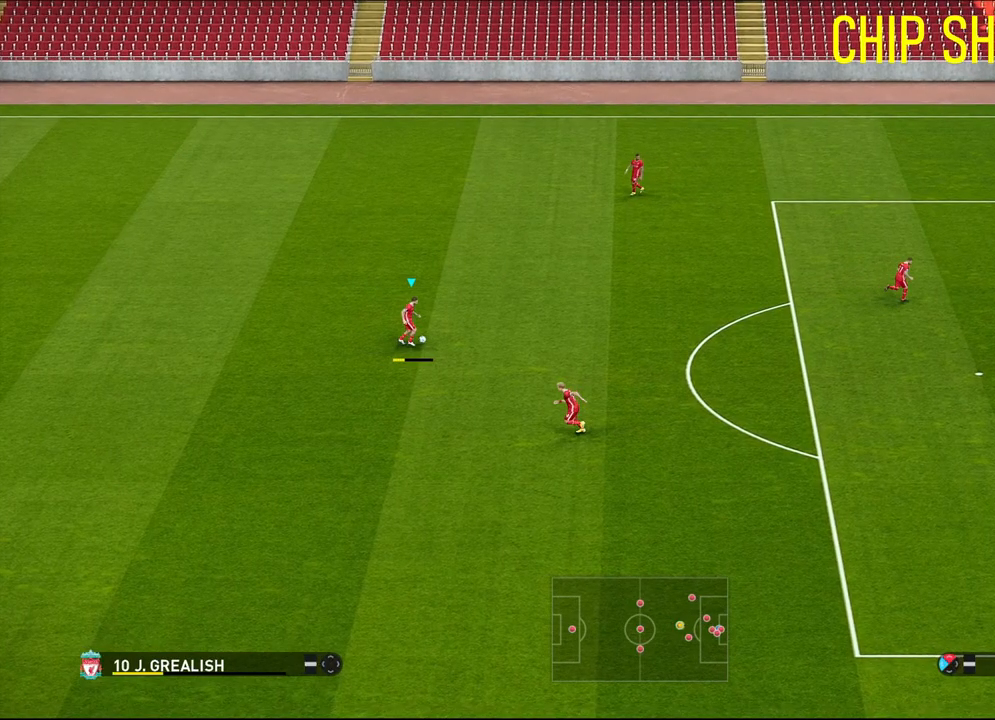
{"dt_ms": 1000, "buttons": ["SQUARE", "L1"], "left_stick": "right"}
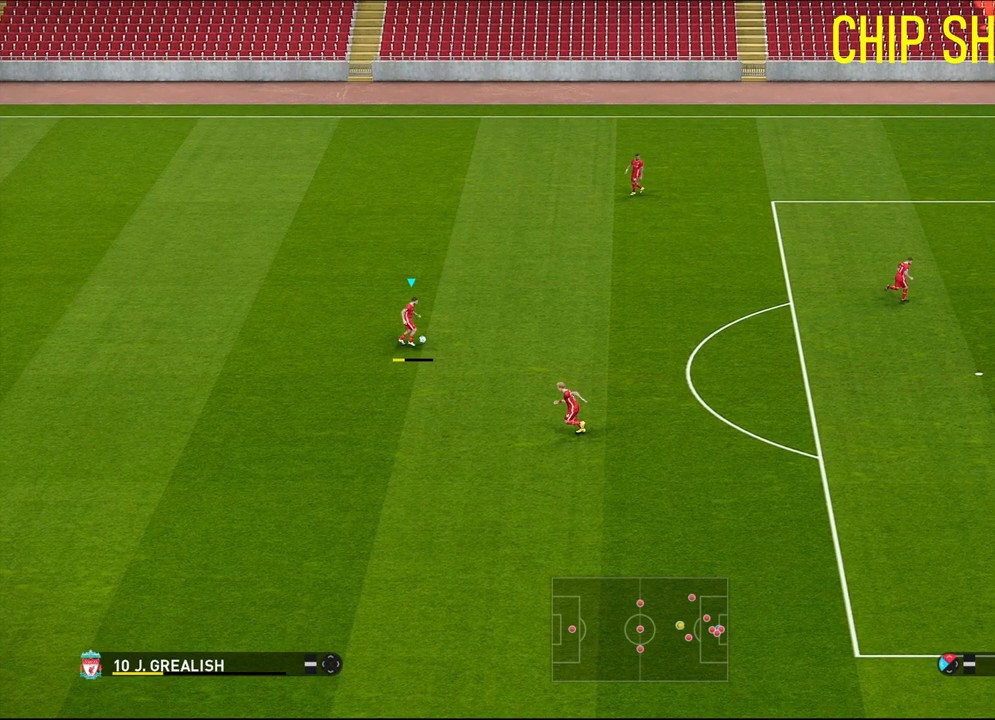
{"dt_ms": 500, "buttons": ["L1"], "left_stick": "right", "events": [[83, "SQUARE", "up"]]}
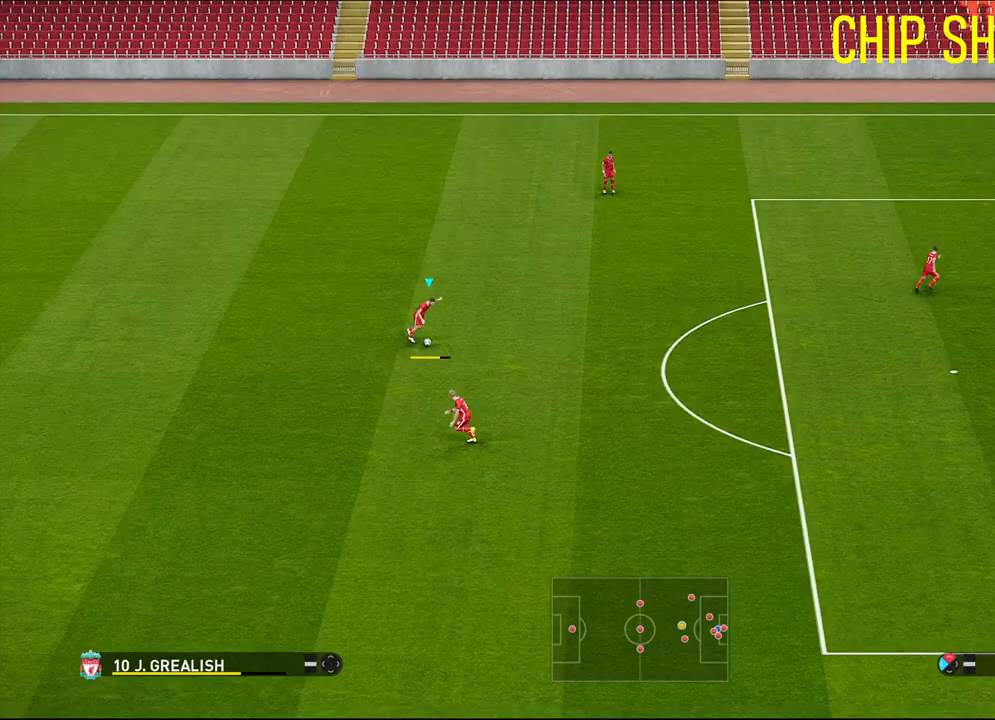
{"dt_ms": 500, "buttons": ["L1"], "left_stick": "right", "events": []}
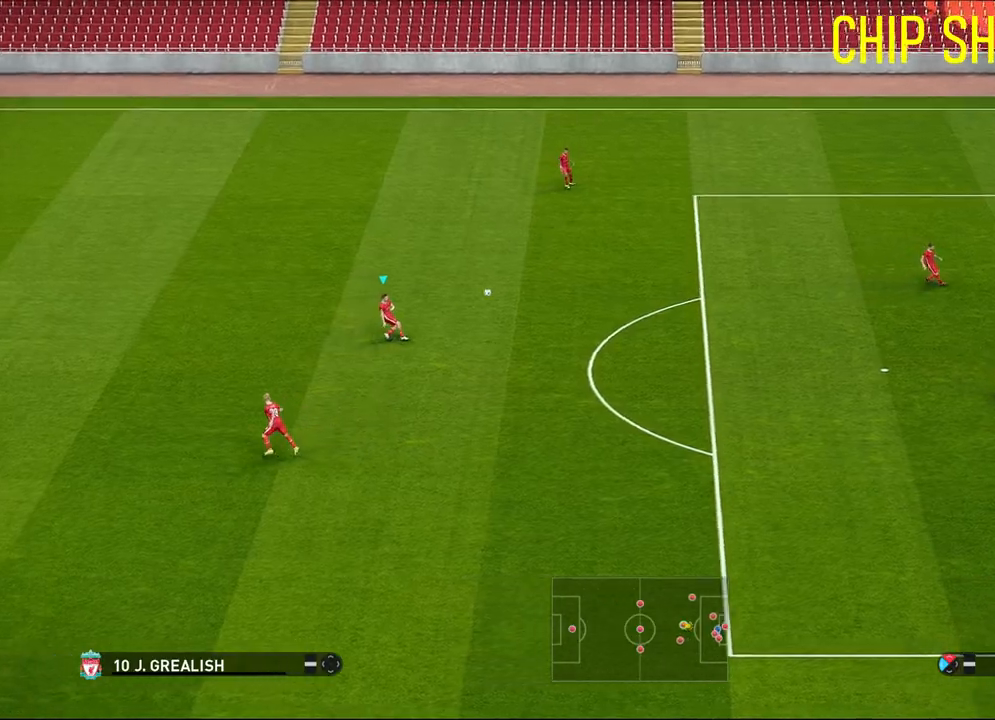
{"dt_ms": 500, "buttons": ["L1"], "left_stick": "right", "events": []}
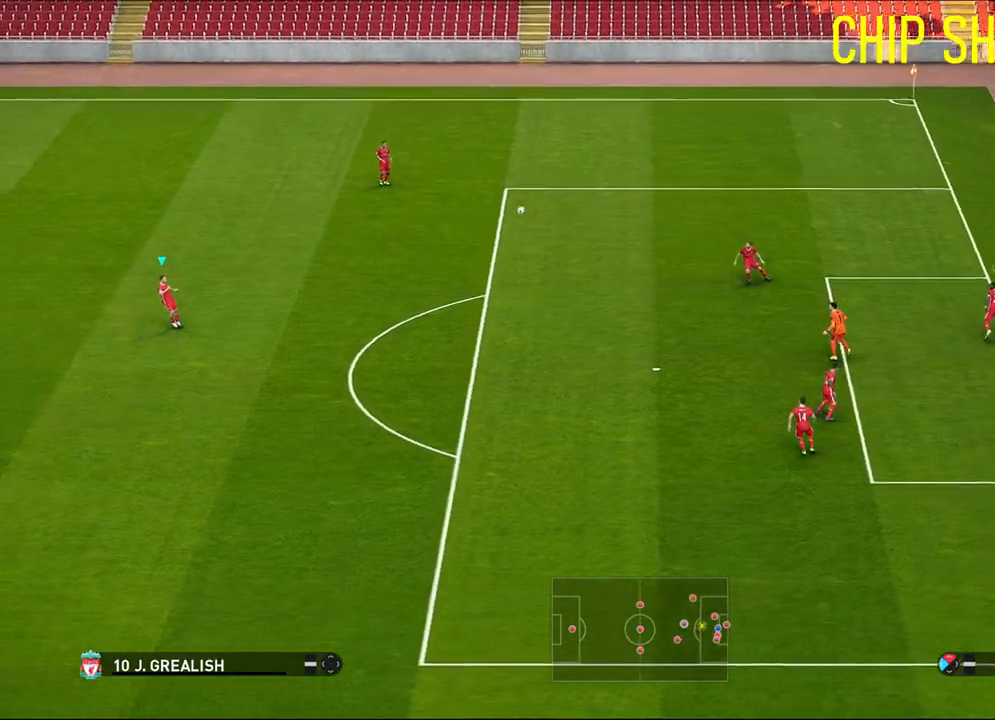
{"dt_ms": 500, "buttons": ["L1"], "left_stick": "right", "events": []}
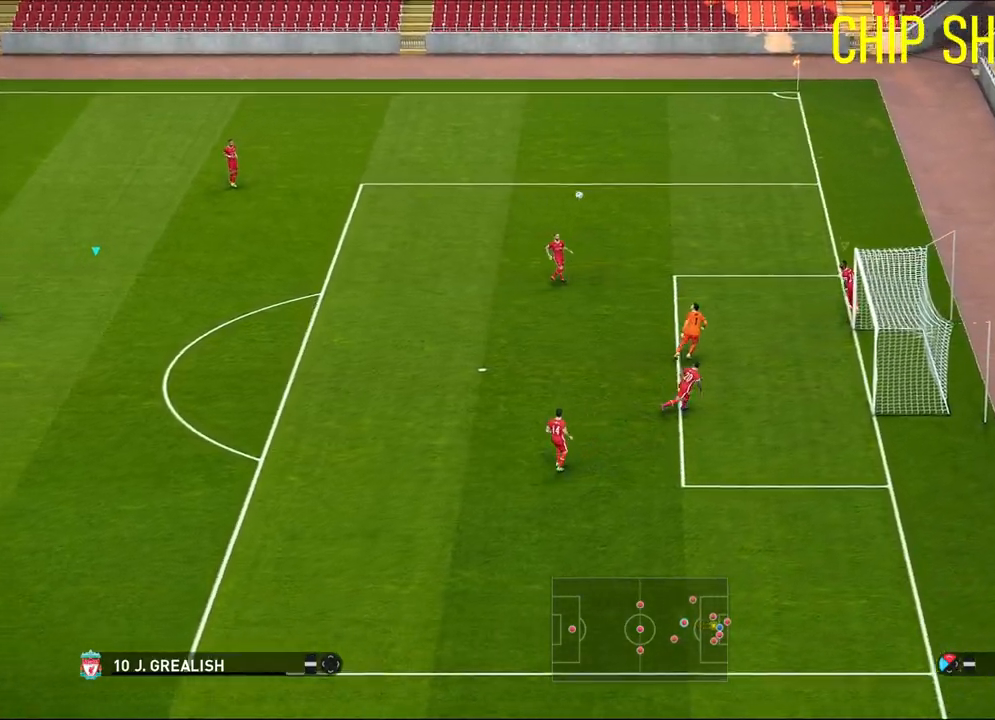
{"dt_ms": 500, "buttons": ["L1"], "left_stick": "right", "events": []}
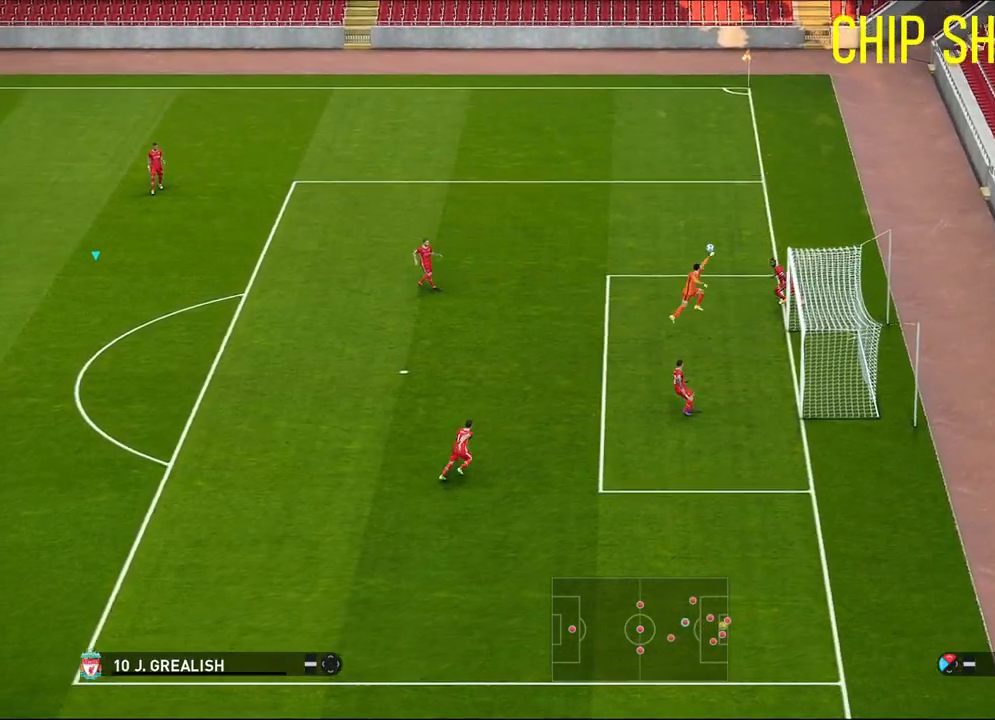
{"dt_ms": 500, "buttons": [], "left_stick": "center", "events": [[433, "L1", "up"], [433, "left_stick", "center"]]}
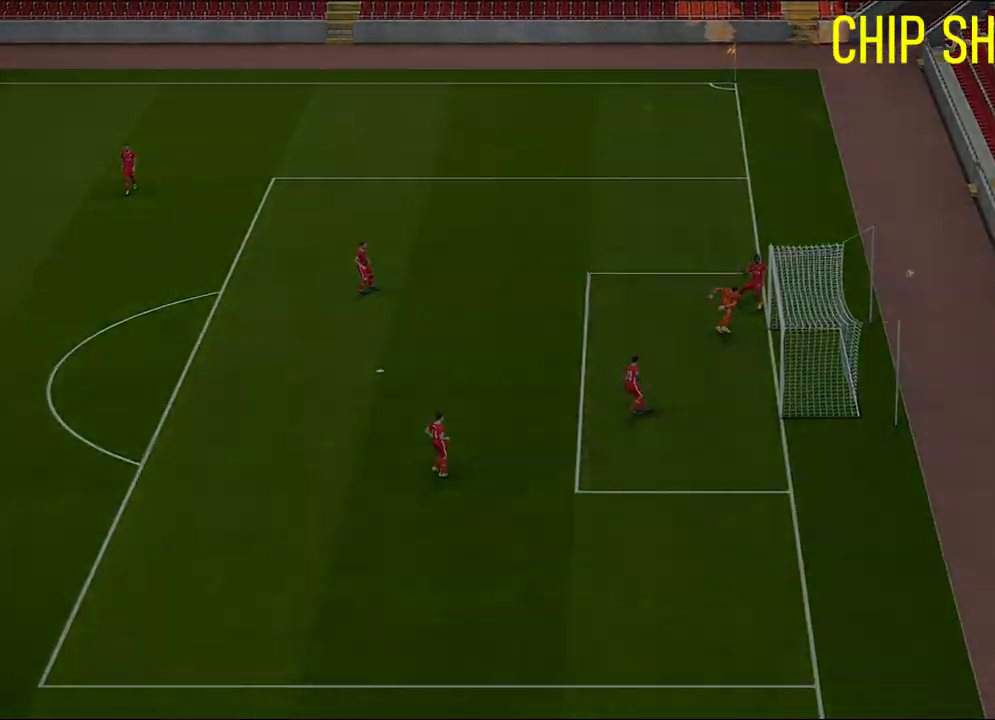
{"dt_ms": 500, "buttons": ["R1", "L3"], "left_stick": "down-right", "events": [[200, "left_stick", "down-right"], [267, "R1", "down"], [350, "L3", "down"]]}
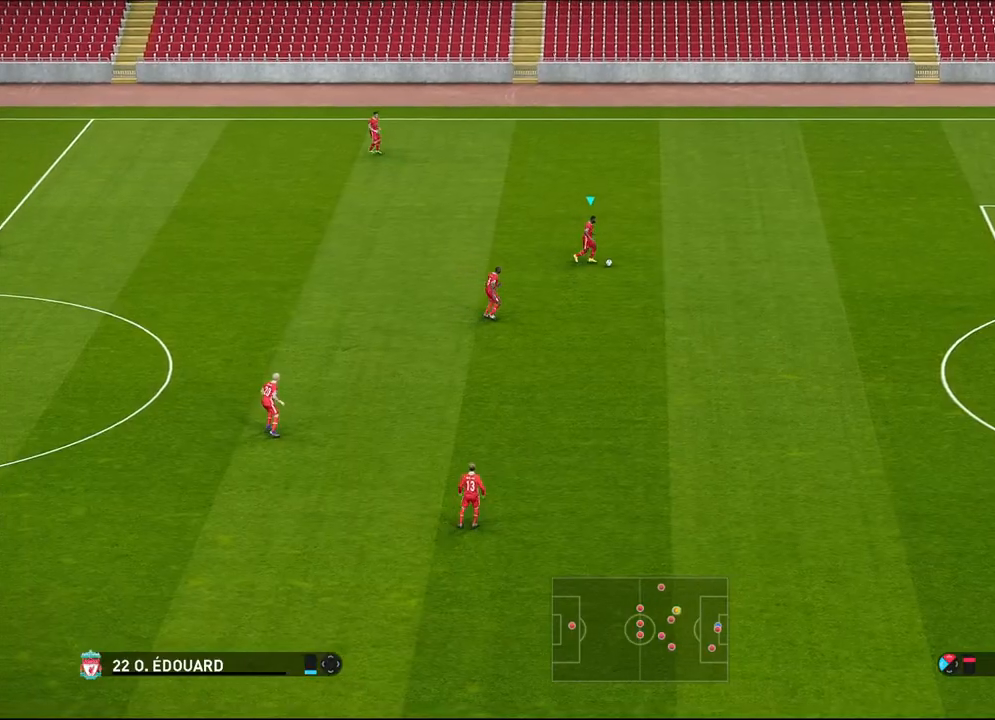
{"dt_ms": 500, "buttons": ["SQUARE", "L3"], "left_stick": "down-right", "events": [[267, "R1", "up"], [483, "SQUARE", "down"]]}